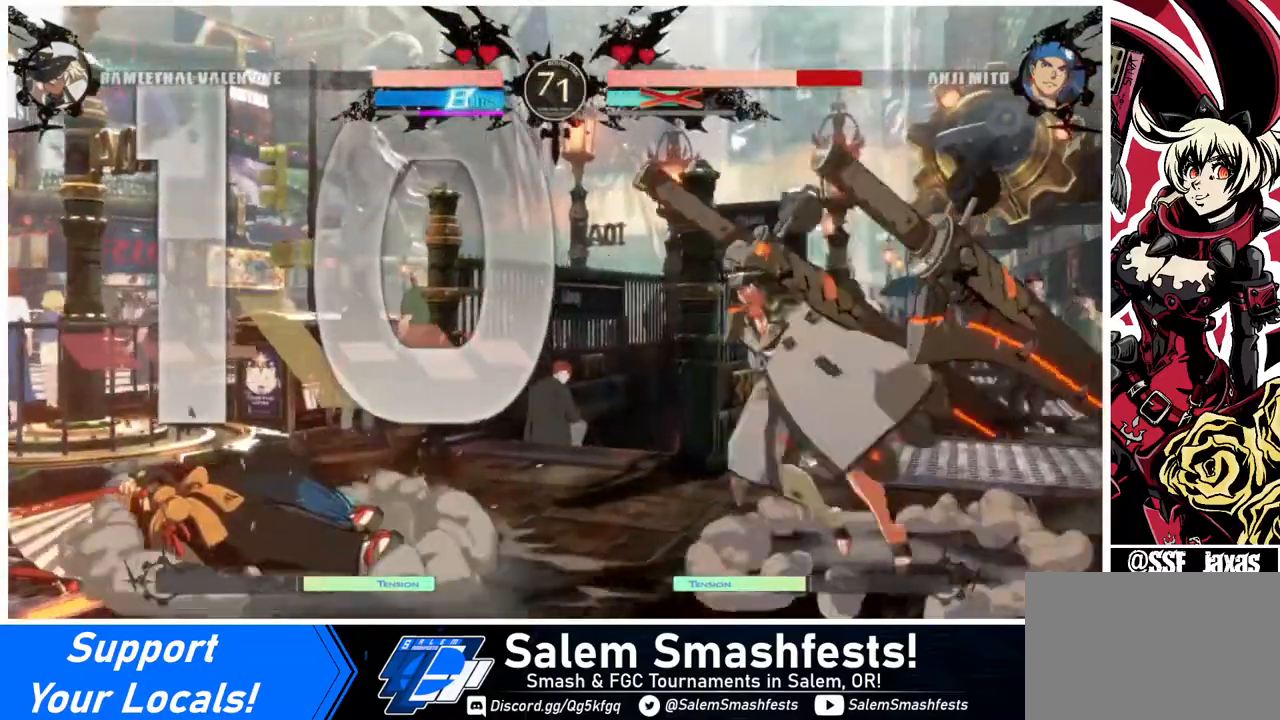
Gameplay with a controller (arcade stick); each line is a JSON object with the inputs held at the frame after it. "events" lists button and stick changes between this image and that frame as [ms after this image, input, new state], when the widget could be followed in between. Not read: L3 R3.
{"buttons": ["R1"], "events": [[80, "DPAD_UP", "down"], [200, "DPAD_LEFT", "up"], [200, "DPAD_UP", "up"], [440, "R1", "down"]]}
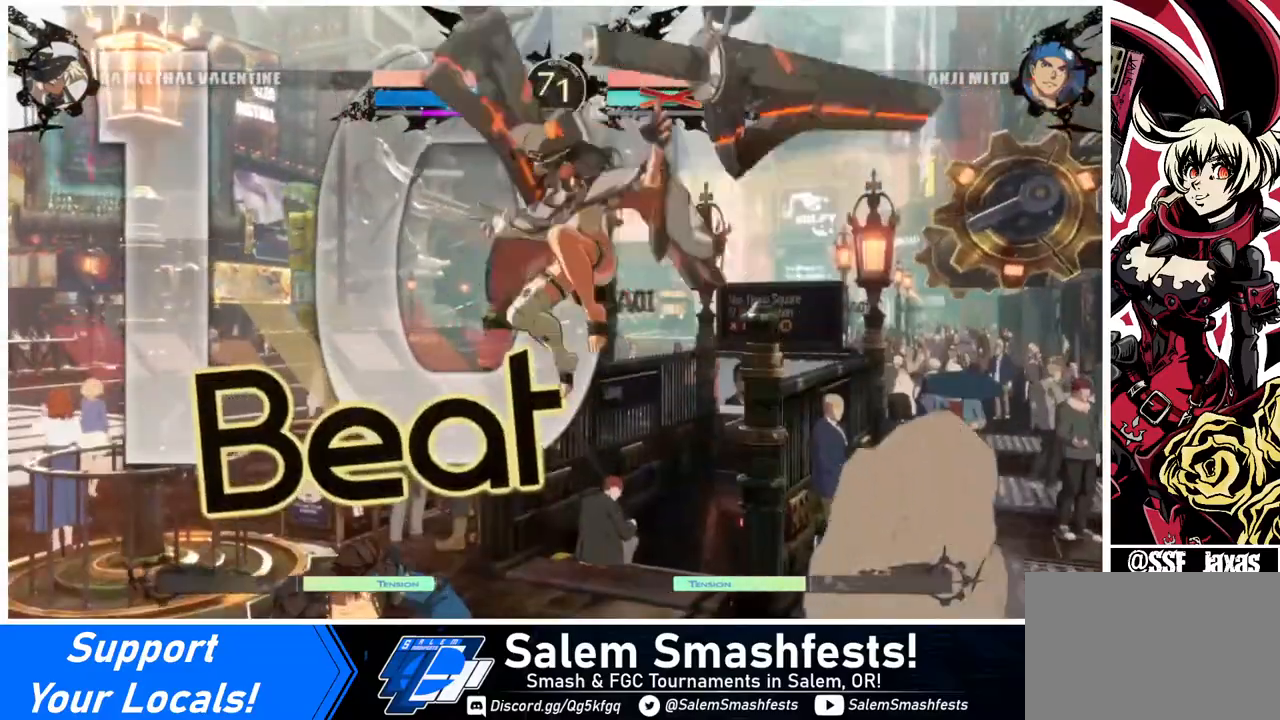
{"buttons": ["DPAD_DOWN"], "events": [[40, "DPAD_RIGHT", "down"], [120, "R1", "up"], [160, "DPAD_DOWN", "down"], [240, "DPAD_RIGHT", "up"]]}
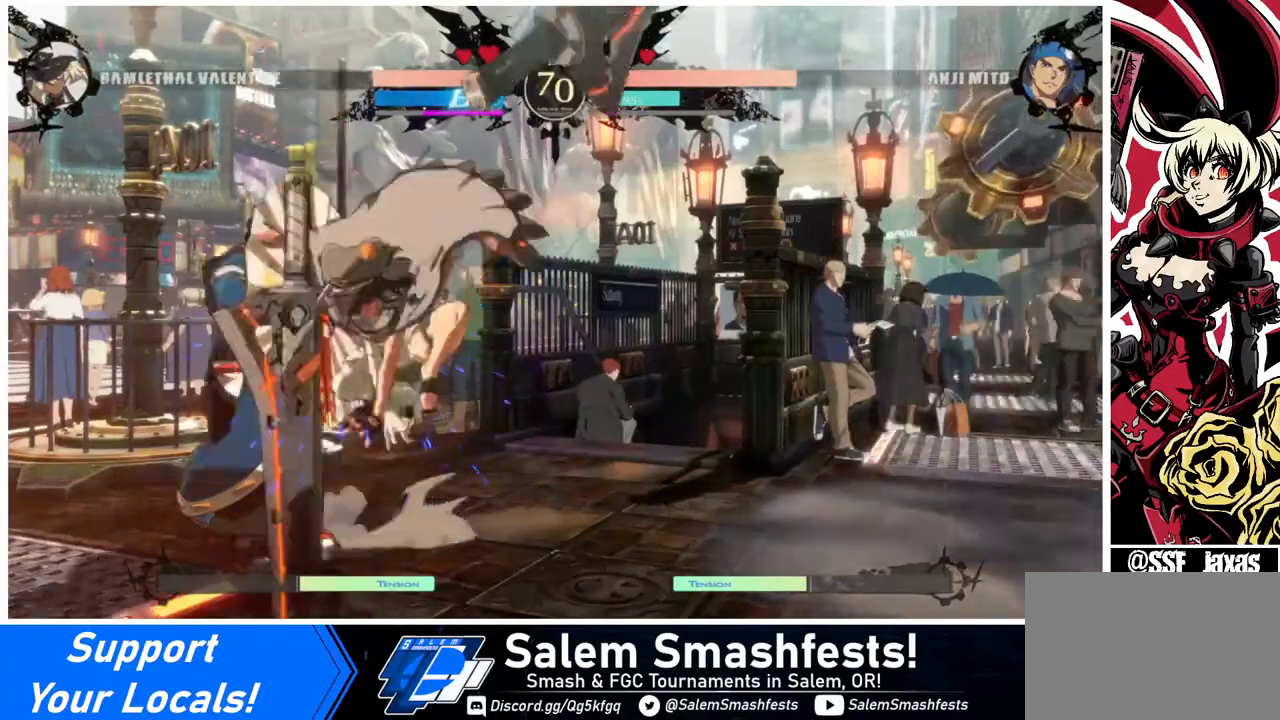
{"buttons": [], "events": [[80, "SQUARE", "down"], [240, "SQUARE", "up"], [280, "R2", "down"], [440, "DPAD_DOWN", "up"], [440, "R2", "up"]]}
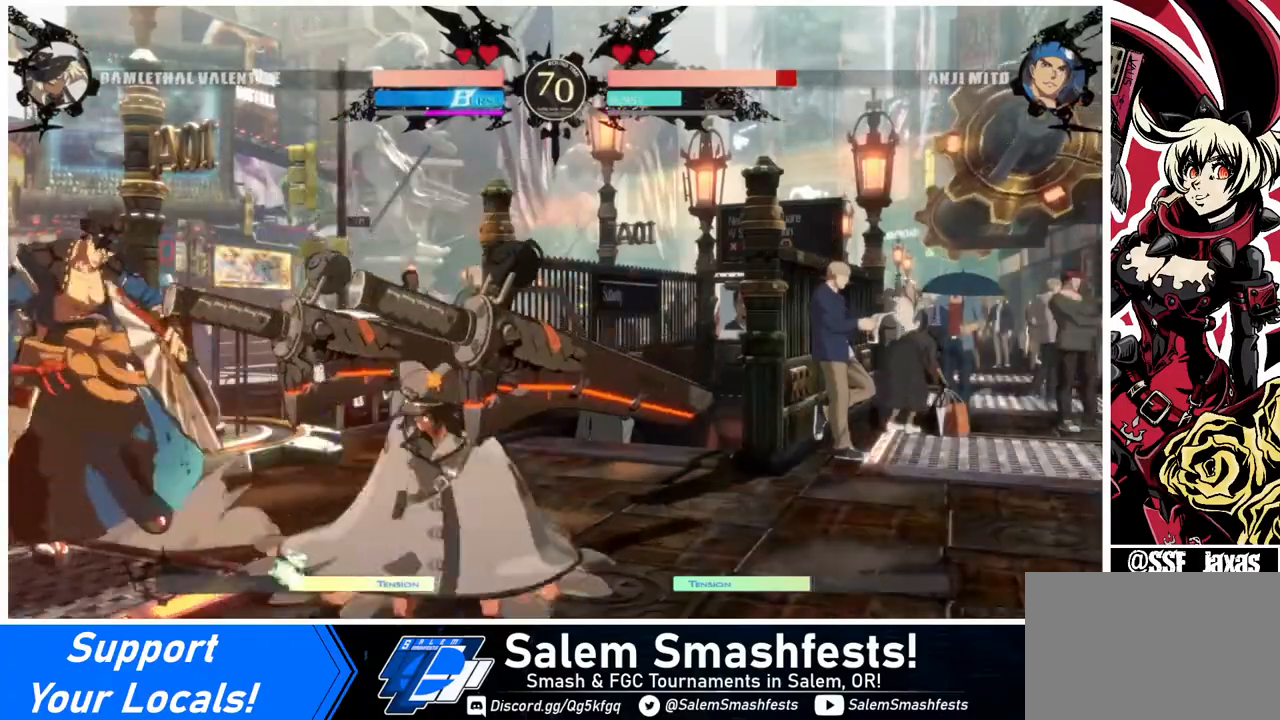
{"buttons": [], "events": [[120, "DPAD_DOWN", "down"], [160, "DPAD_RIGHT", "down"], [240, "DPAD_DOWN", "up"], [240, "SQUARE", "down"], [320, "DPAD_RIGHT", "up"], [360, "SQUARE", "up"]]}
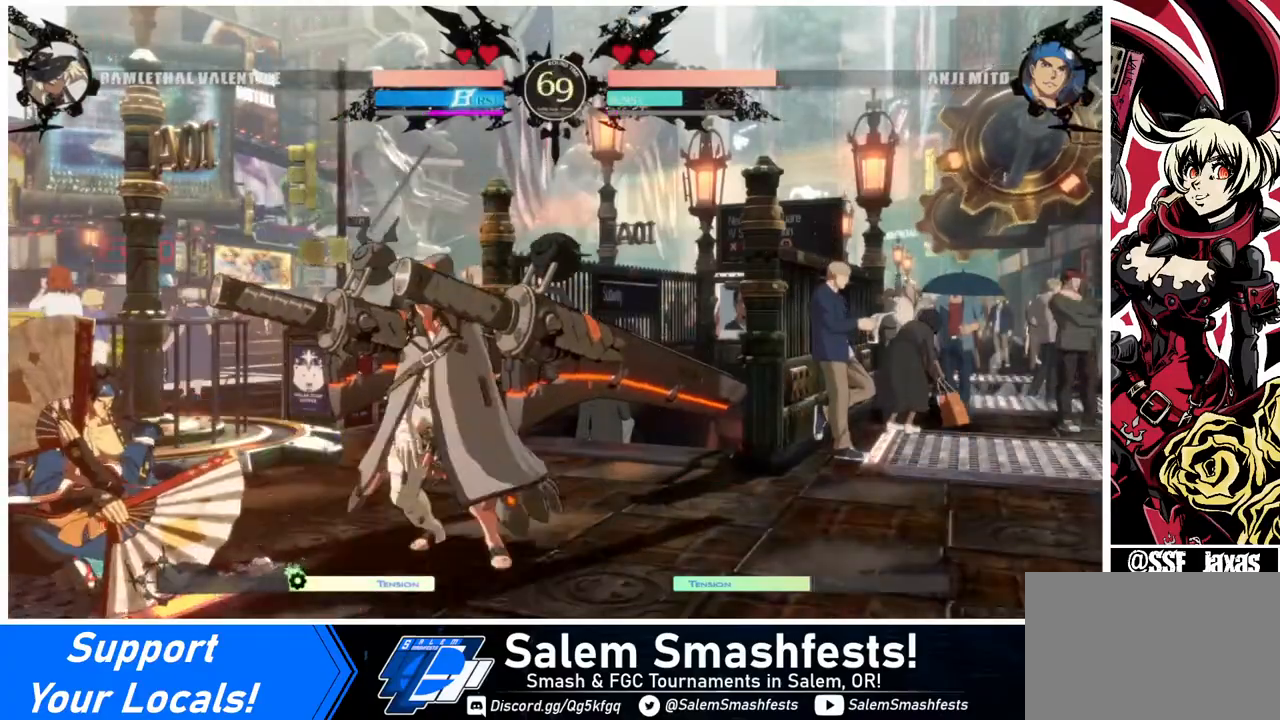
{"buttons": [], "events": [[160, "TRIANGLE", "down"], [240, "TRIANGLE", "up"]]}
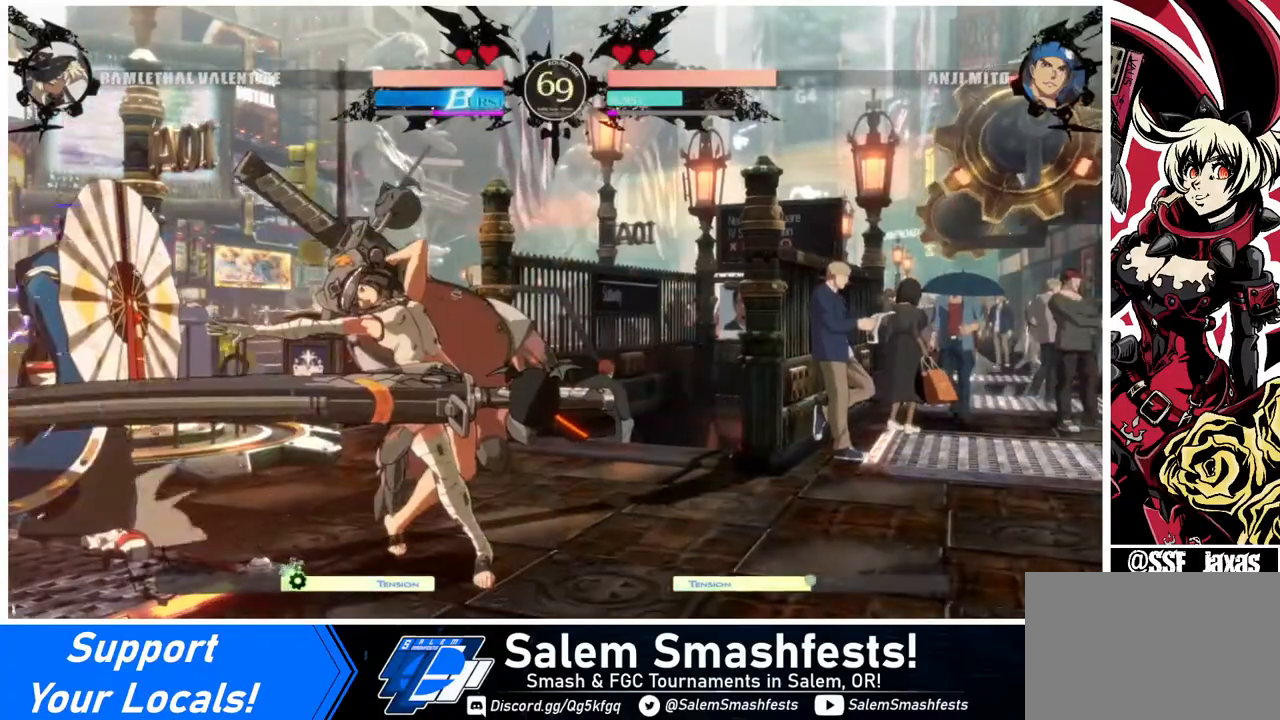
{"buttons": [], "events": [[40, "R1", "down"], [280, "R1", "up"]]}
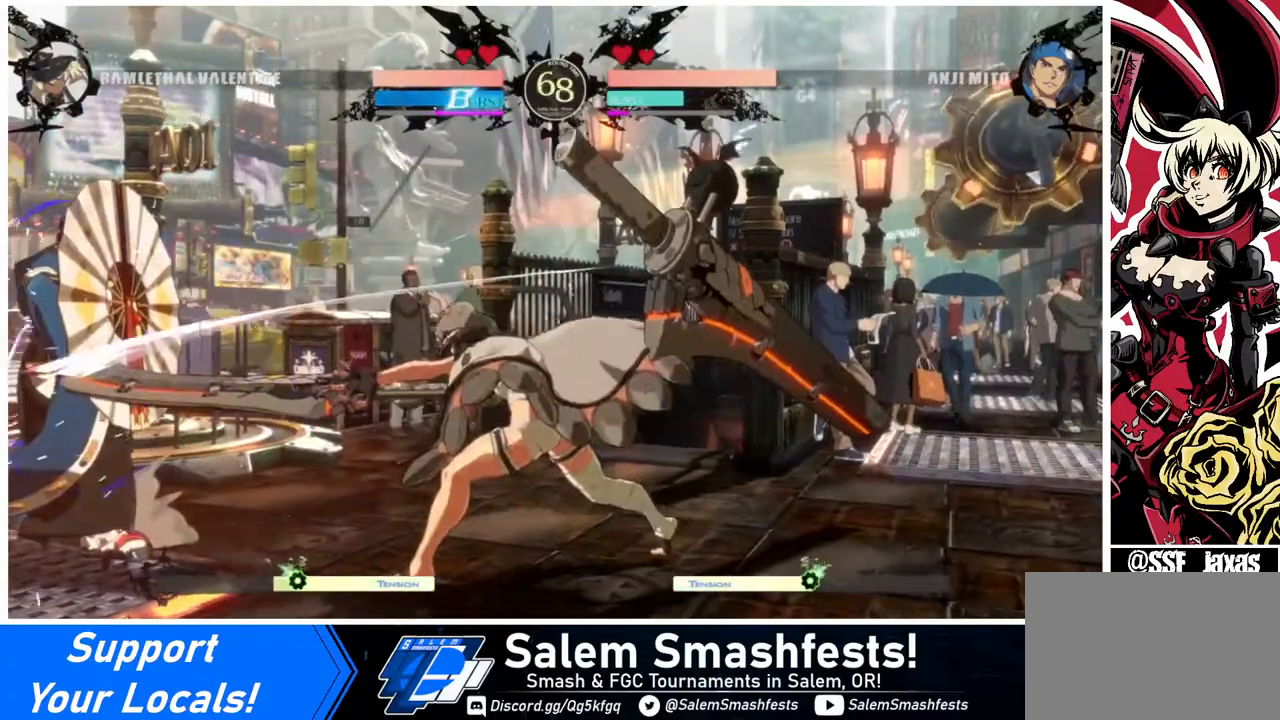
{"buttons": [], "events": [[40, "DPAD_DOWN", "down"], [120, "DPAD_DOWN", "up"], [120, "DPAD_LEFT", "down"], [120, "R1", "down"], [240, "DPAD_LEFT", "up"], [240, "R1", "up"]]}
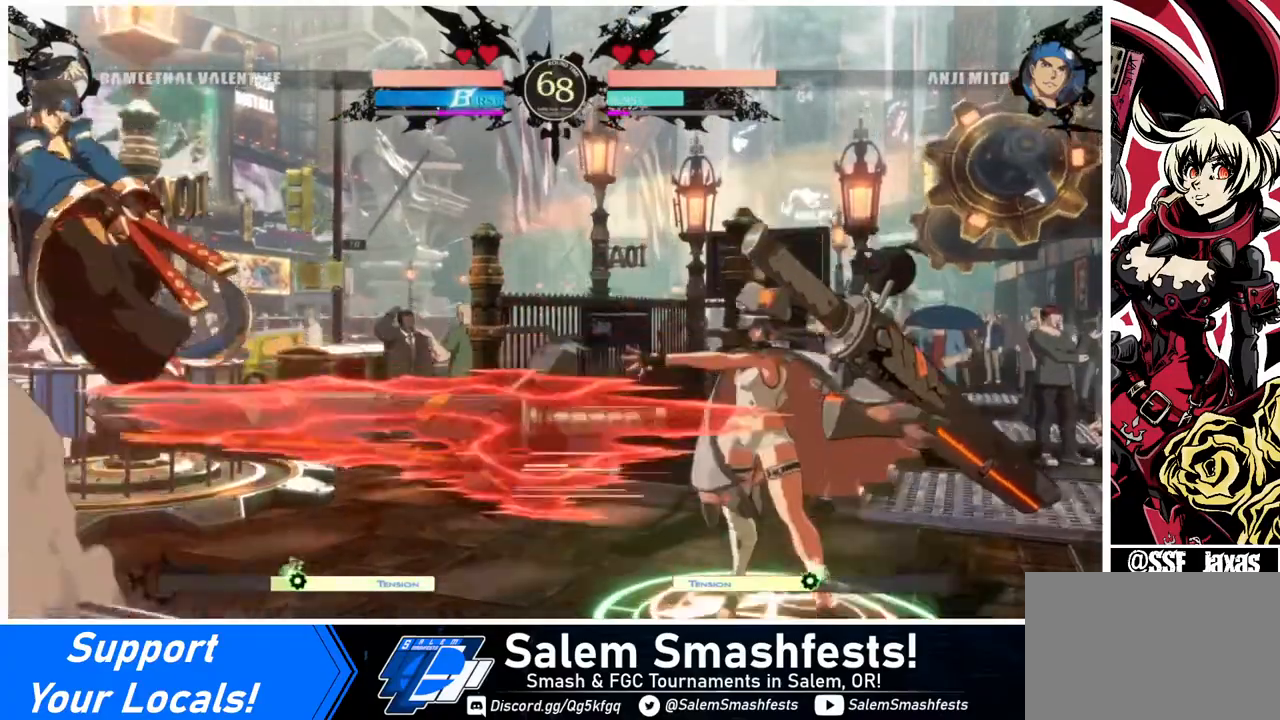
{"buttons": ["DPAD_LEFT"], "events": [[240, "DPAD_LEFT", "down"], [320, "DPAD_LEFT", "up"], [440, "DPAD_LEFT", "down"]]}
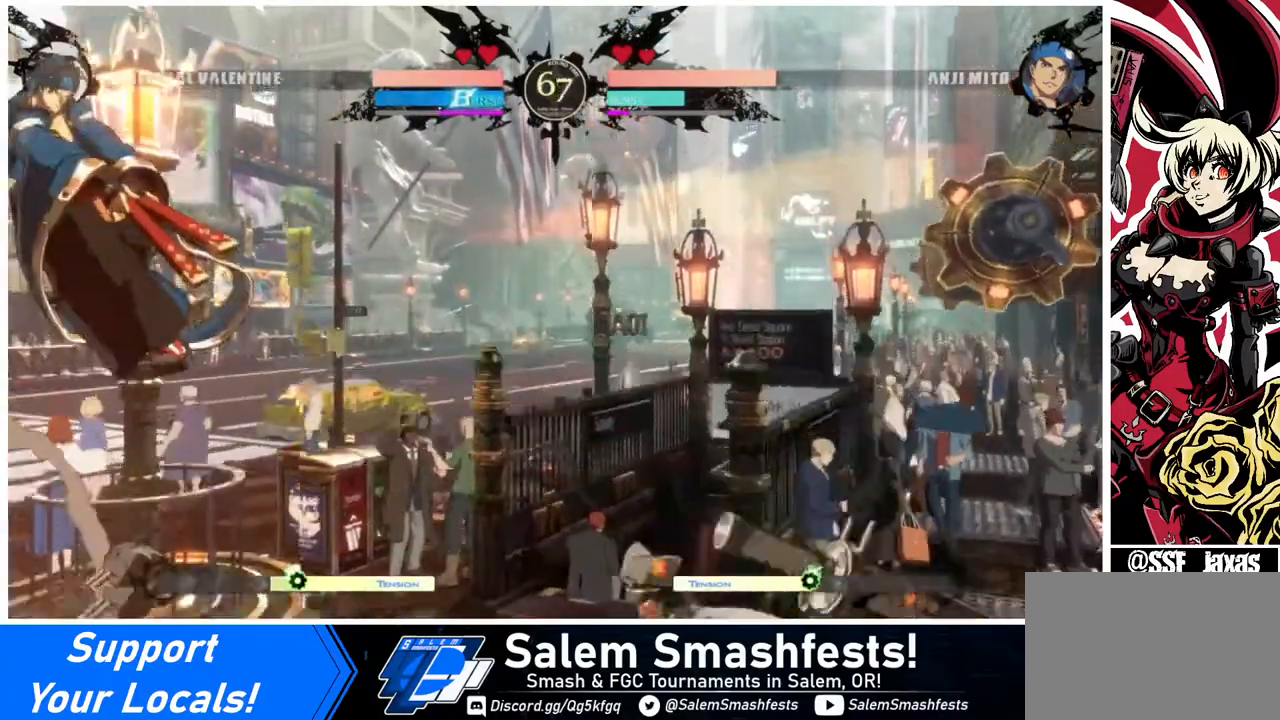
{"buttons": [], "events": [[160, "DPAD_UP", "down"], [280, "DPAD_LEFT", "up"], [280, "DPAD_UP", "up"], [400, "SQUARE", "down"], [480, "SQUARE", "up"]]}
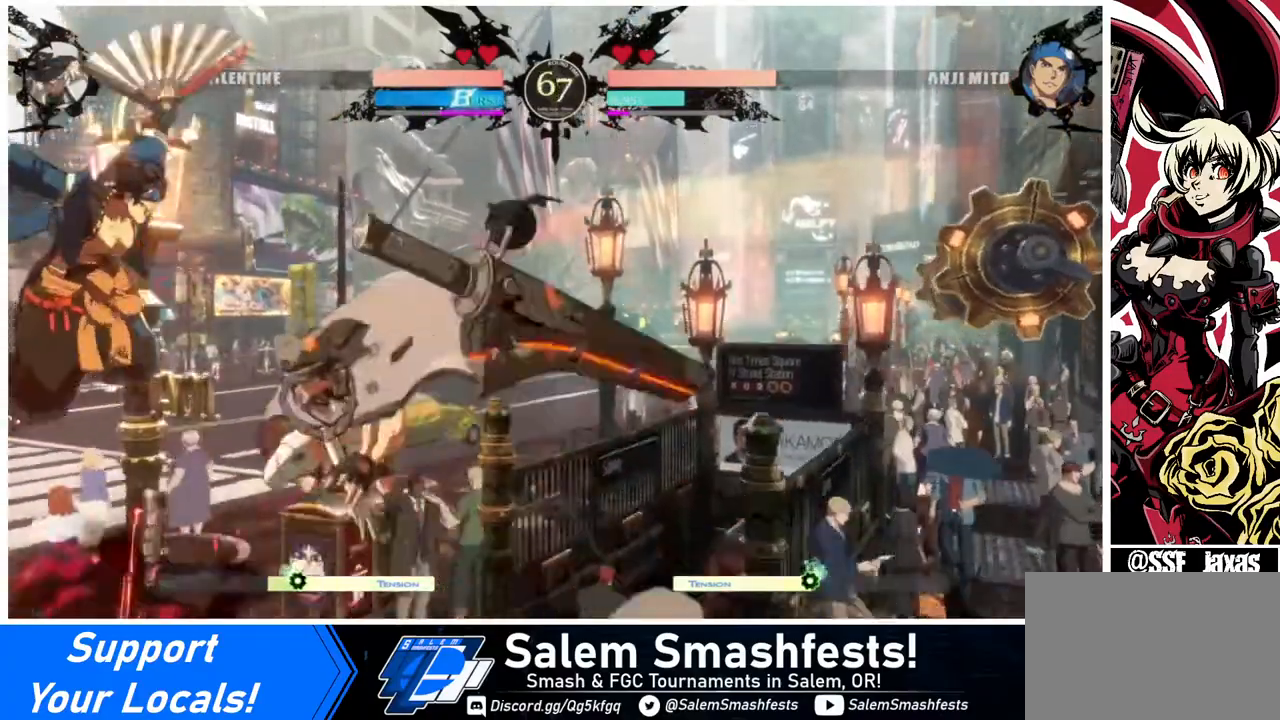
{"buttons": ["DPAD_LEFT"], "events": [[120, "L1", "down"], [200, "L1", "up"], [480, "DPAD_LEFT", "down"]]}
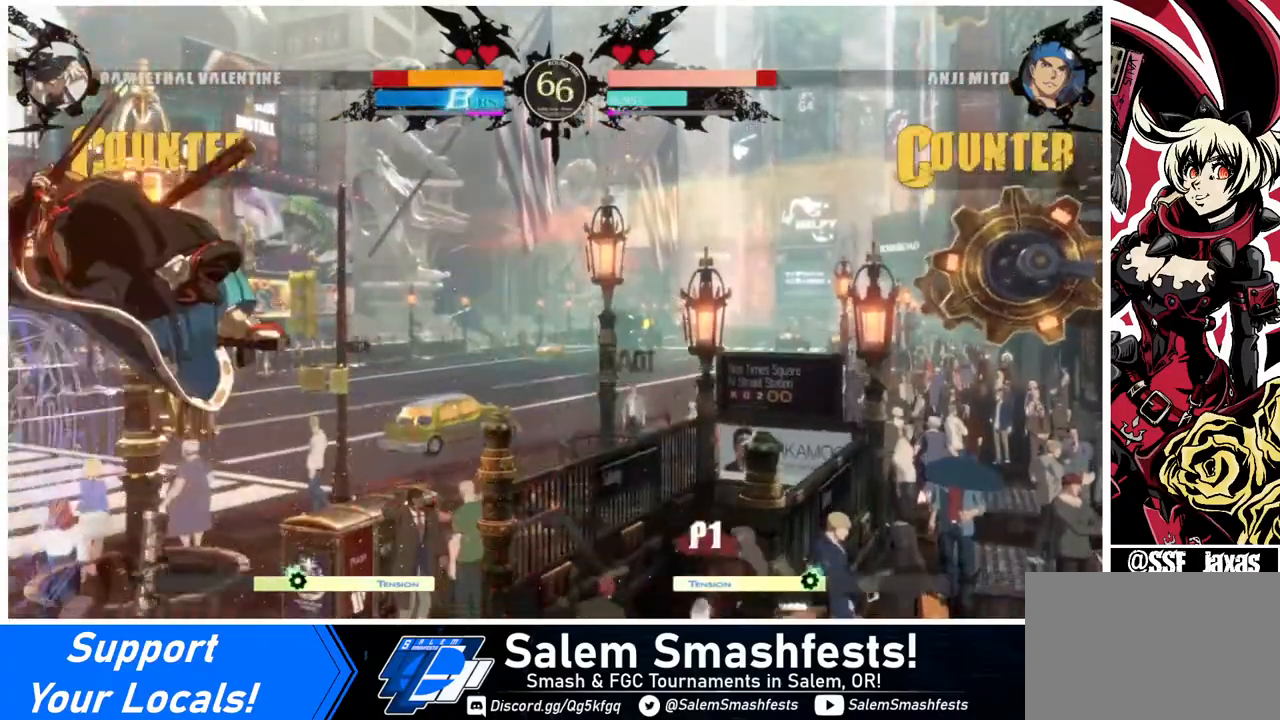
{"buttons": ["DPAD_LEFT"], "events": [[160, "SQUARE", "down"], [240, "SQUARE", "up"], [320, "DPAD_LEFT", "up"], [440, "DPAD_DOWN", "down"], [520, "DPAD_DOWN", "up"], [520, "DPAD_LEFT", "down"]]}
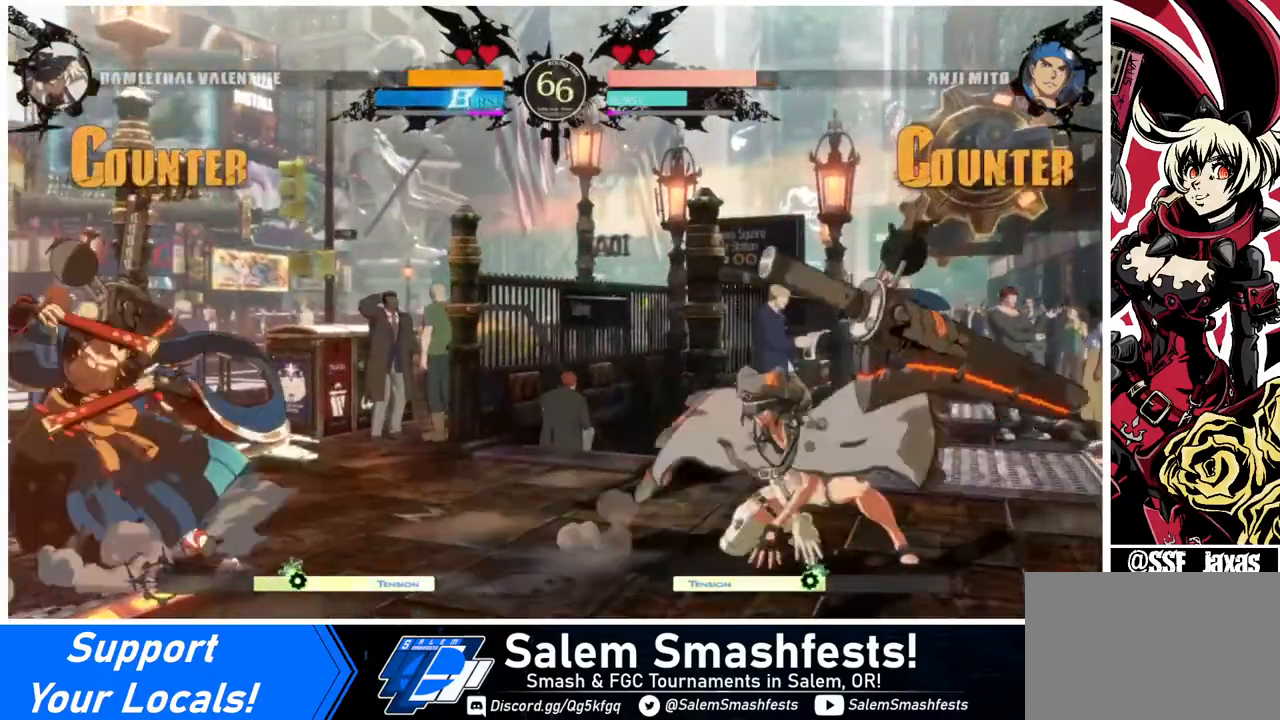
{"buttons": ["DPAD_RIGHT"], "events": [[80, "TRIANGLE", "down"], [120, "TRIANGLE", "up"], [320, "DPAD_LEFT", "up"], [320, "DPAD_RIGHT", "down"]]}
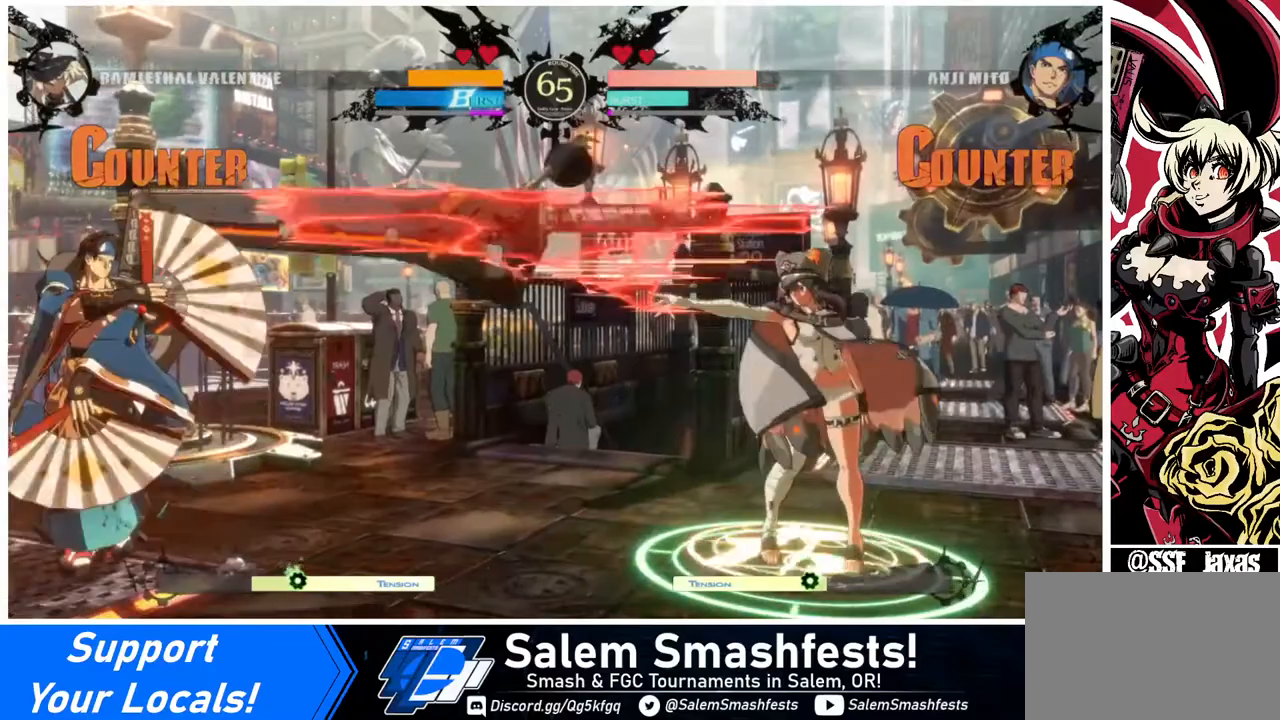
{"buttons": ["DPAD_LEFT"], "events": [[240, "DPAD_RIGHT", "up"], [280, "DPAD_LEFT", "down"], [360, "DPAD_LEFT", "up"], [440, "DPAD_LEFT", "down"]]}
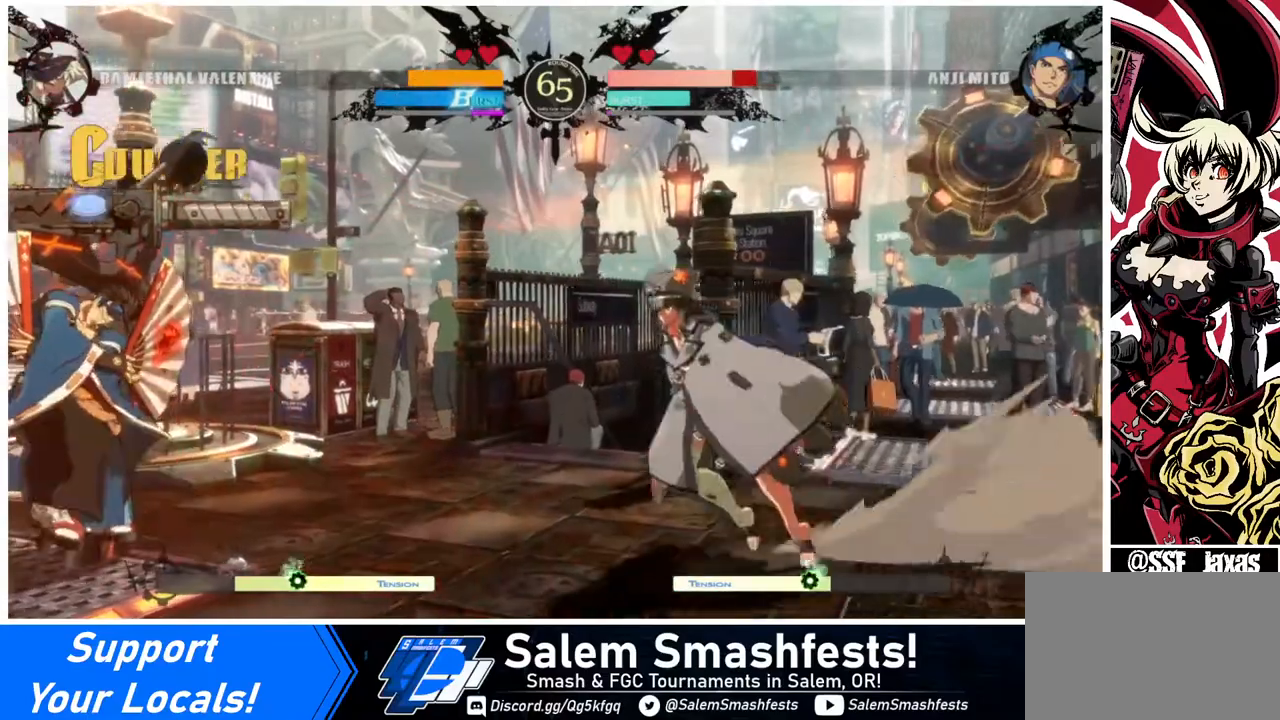
{"buttons": ["DPAD_DOWN"], "events": [[280, "DPAD_LEFT", "up"], [320, "SQUARE", "down"], [400, "DPAD_DOWN", "down"], [480, "SQUARE", "up"]]}
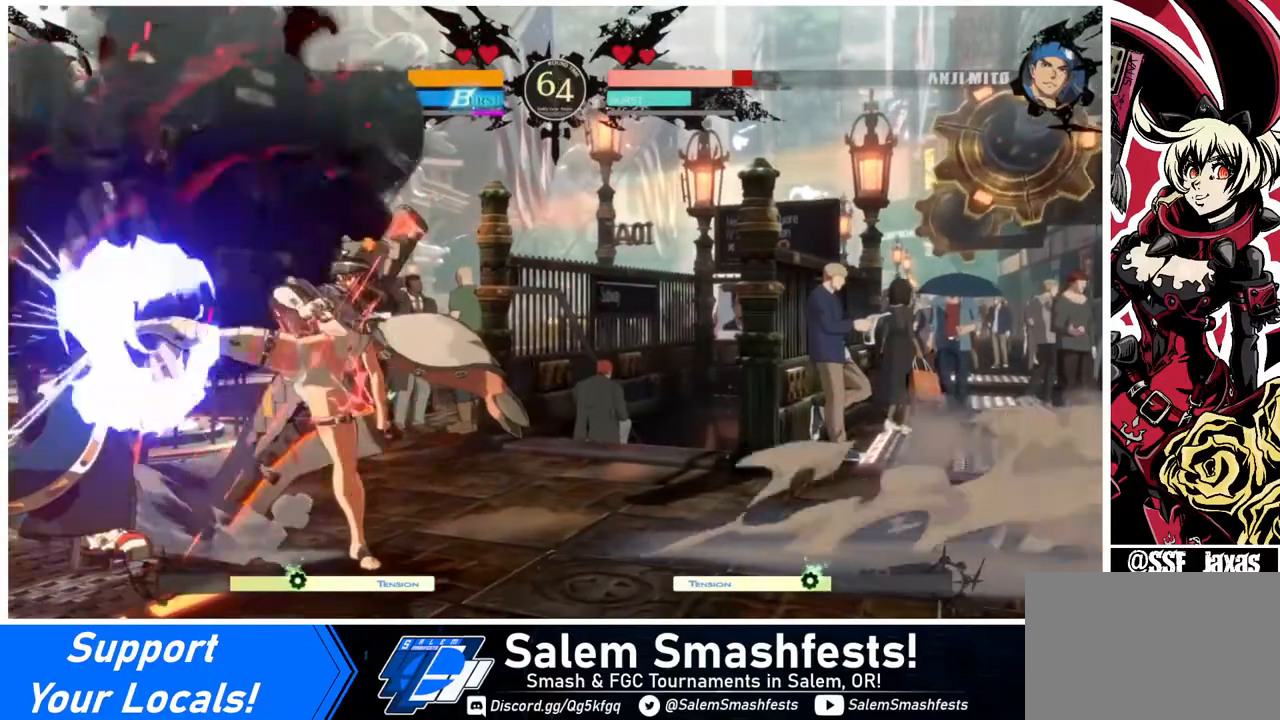
{"buttons": [], "events": [[80, "R2", "down"], [240, "DPAD_DOWN", "up"], [240, "R2", "up"]]}
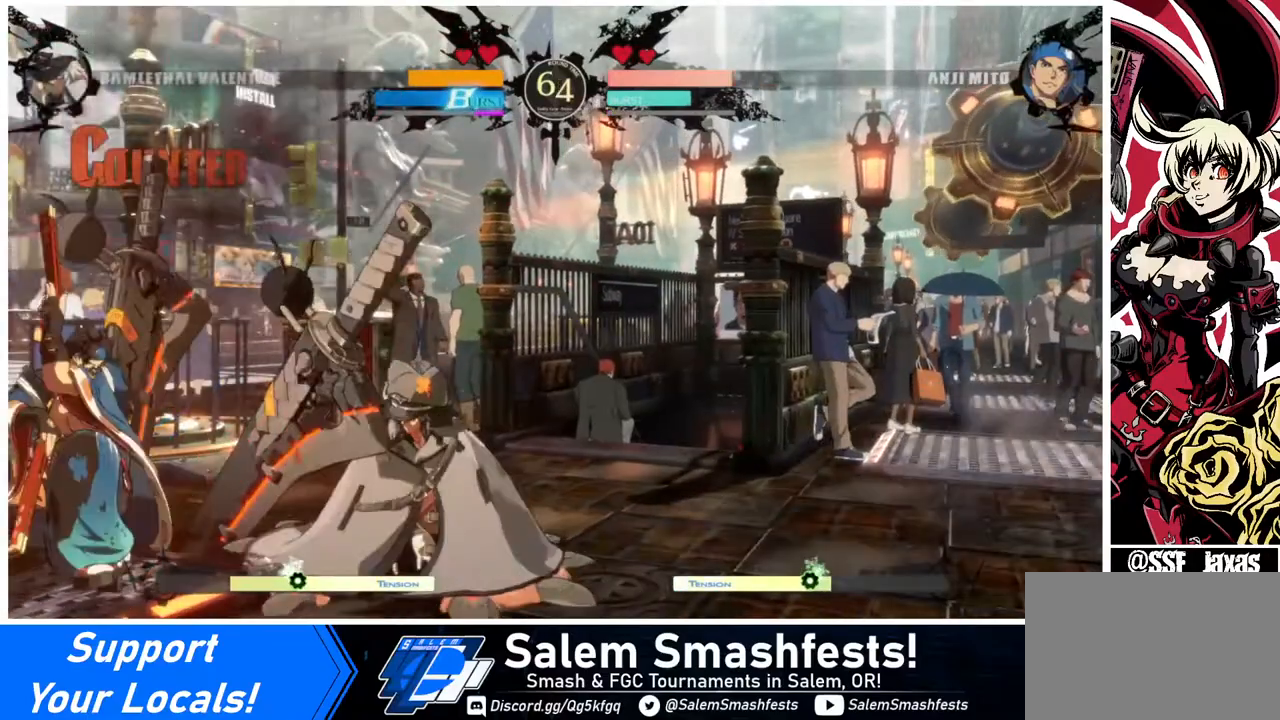
{"buttons": ["DPAD_DOWN", "DPAD_RIGHT"], "events": [[80, "DPAD_LEFT", "down"], [120, "DPAD_LEFT", "up"], [160, "DPAD_DOWN", "down"], [320, "DPAD_RIGHT", "down"]]}
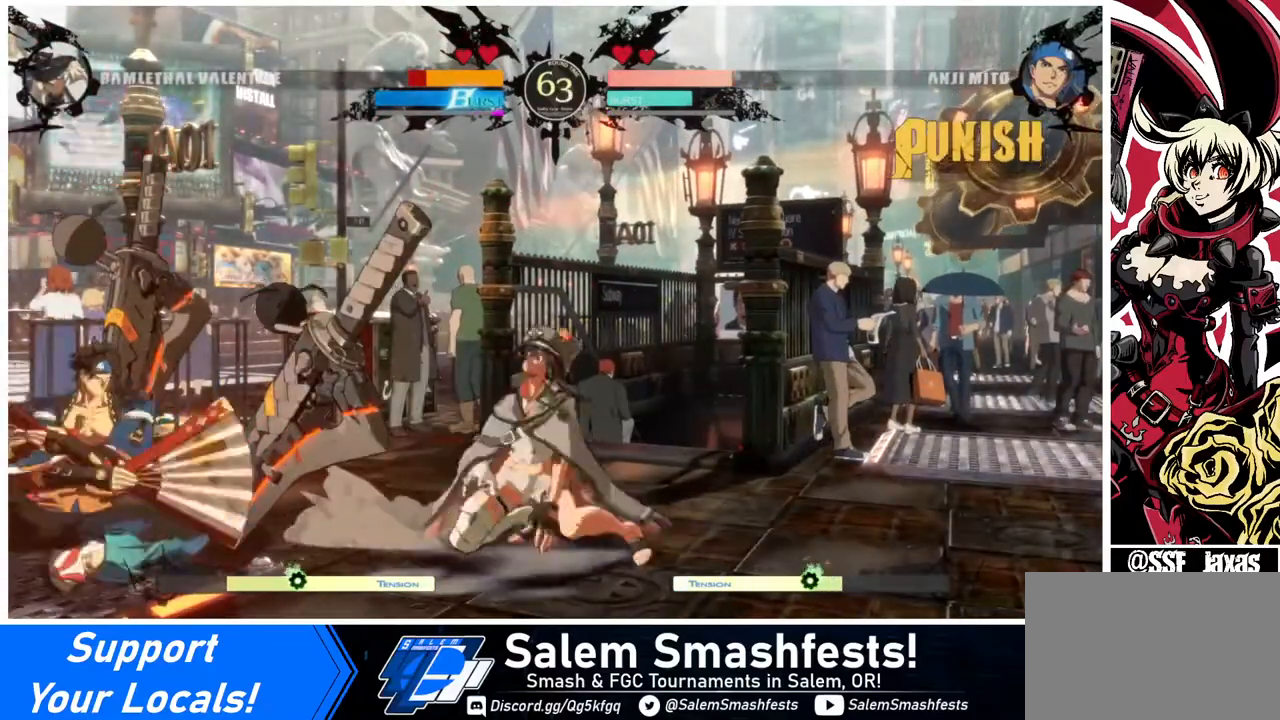
{"buttons": ["DPAD_RIGHT"], "events": [[40, "TRIANGLE", "down"], [200, "DPAD_DOWN", "up"], [200, "DPAD_RIGHT", "up"], [200, "TRIANGLE", "up"], [480, "DPAD_RIGHT", "down"]]}
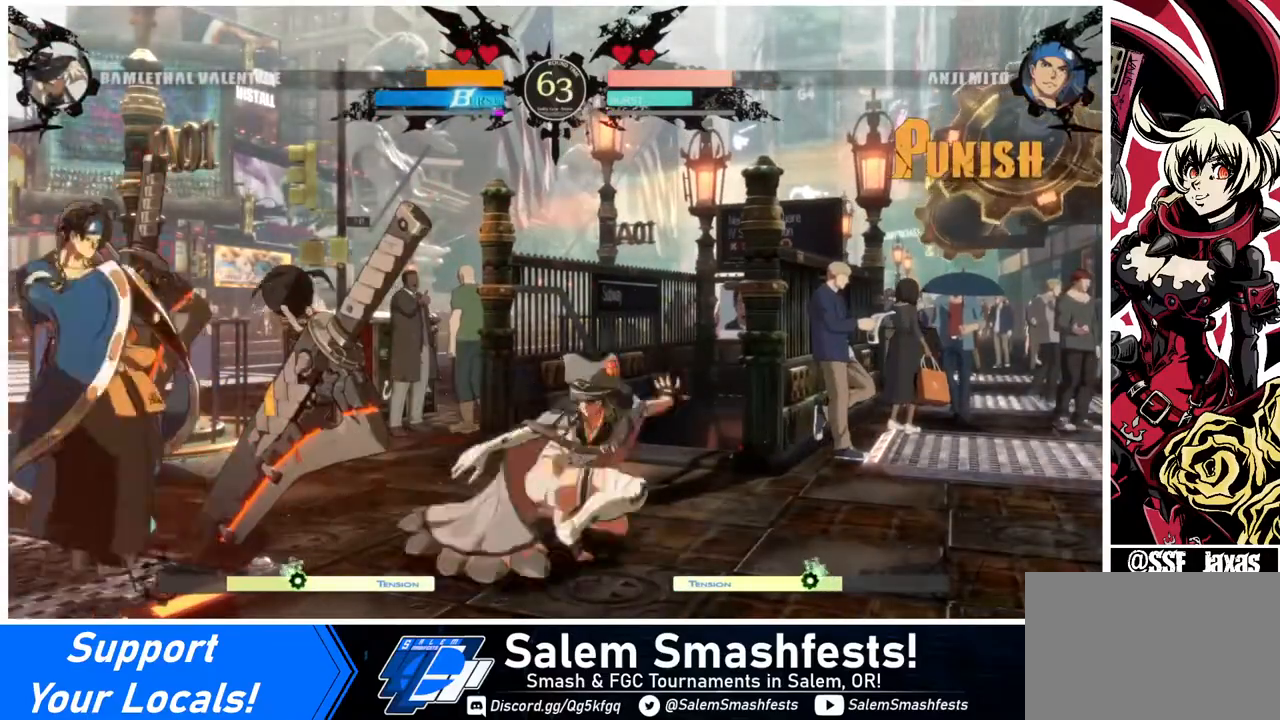
{"buttons": [], "events": [[40, "DPAD_RIGHT", "up"], [120, "DPAD_RIGHT", "down"], [280, "DPAD_RIGHT", "up"], [320, "DPAD_LEFT", "down"], [320, "DPAD_UP", "down"], [320, "L1", "down"], [360, "DPAD_LEFT", "up"], [360, "DPAD_UP", "up"], [440, "L1", "up"]]}
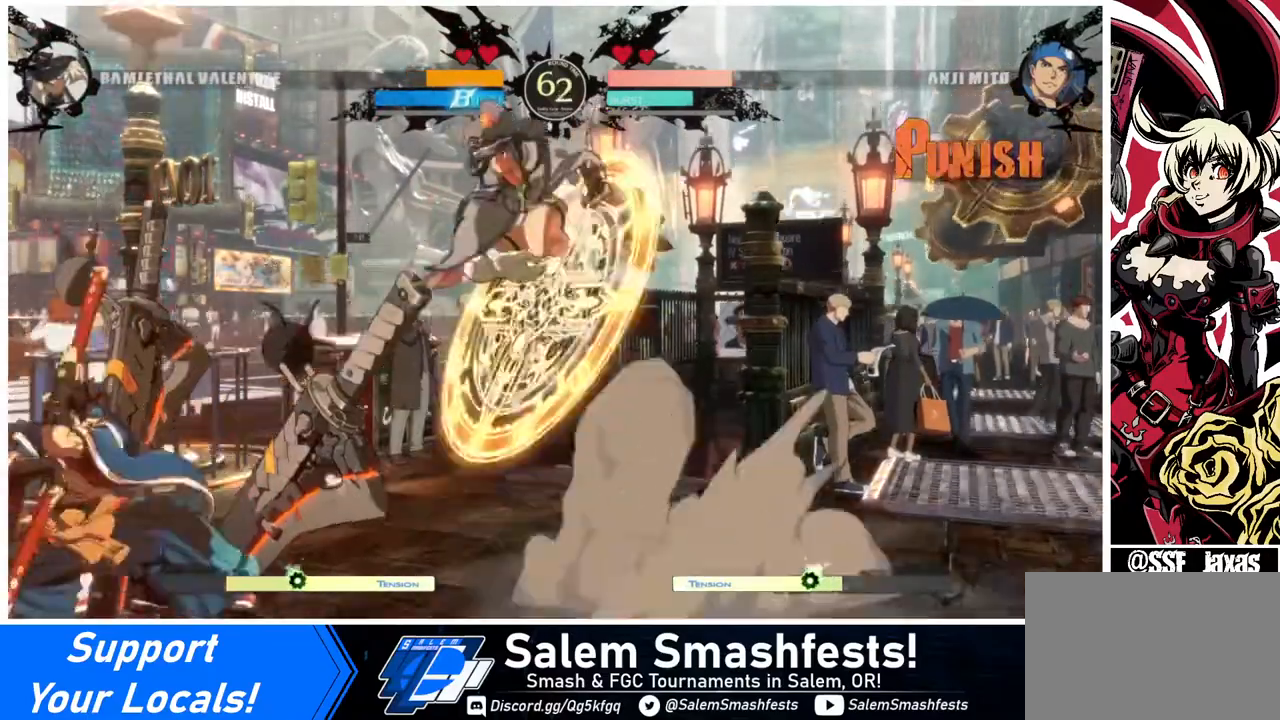
{"buttons": ["DPAD_DOWN"], "events": [[240, "TRIANGLE", "down"], [360, "TRIANGLE", "up"], [520, "DPAD_DOWN", "down"]]}
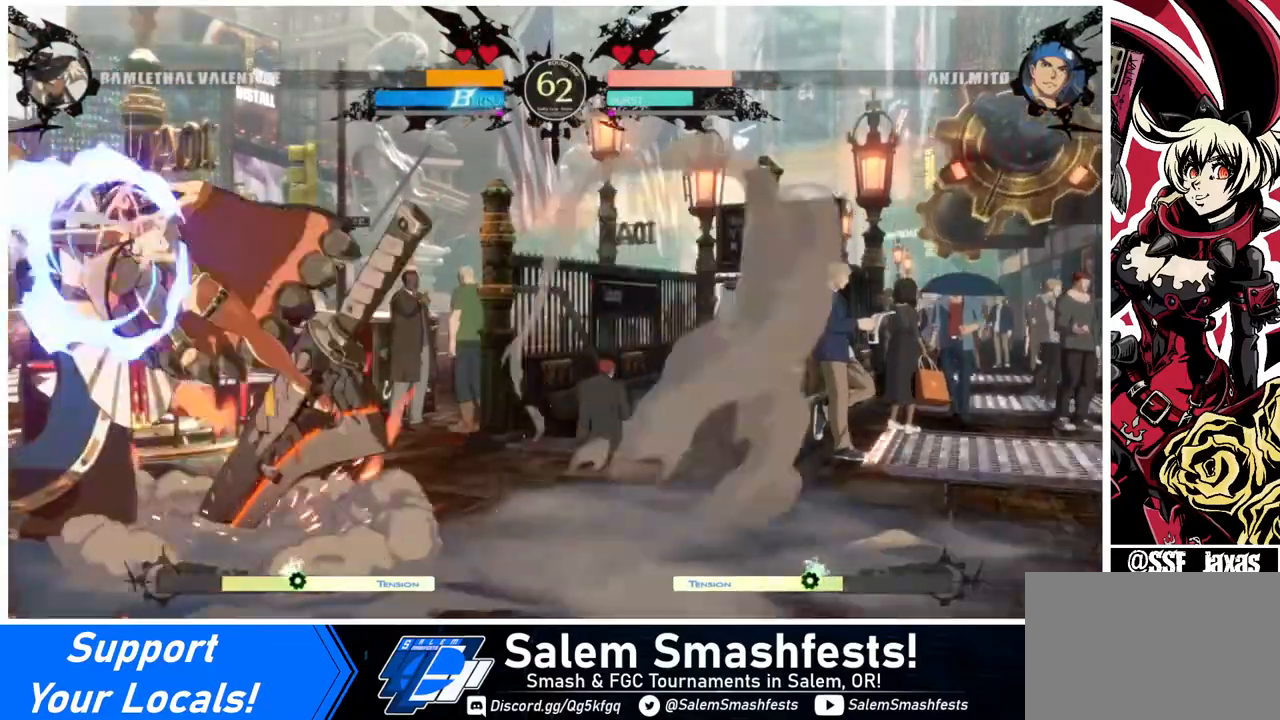
{"buttons": ["DPAD_DOWN"], "events": [[280, "SQUARE", "down"], [400, "SQUARE", "up"]]}
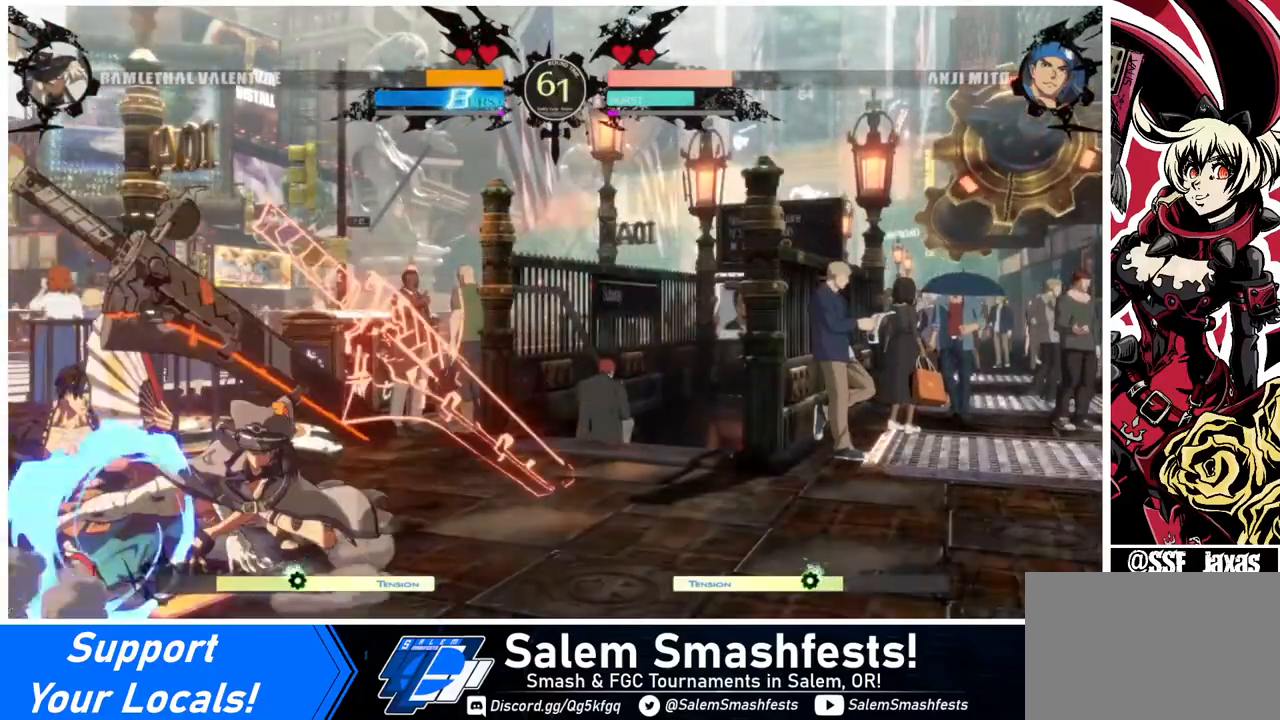
{"buttons": ["DPAD_LEFT"], "events": [[40, "R2", "down"], [160, "DPAD_DOWN", "up"], [160, "R2", "up"], [440, "DPAD_LEFT", "down"]]}
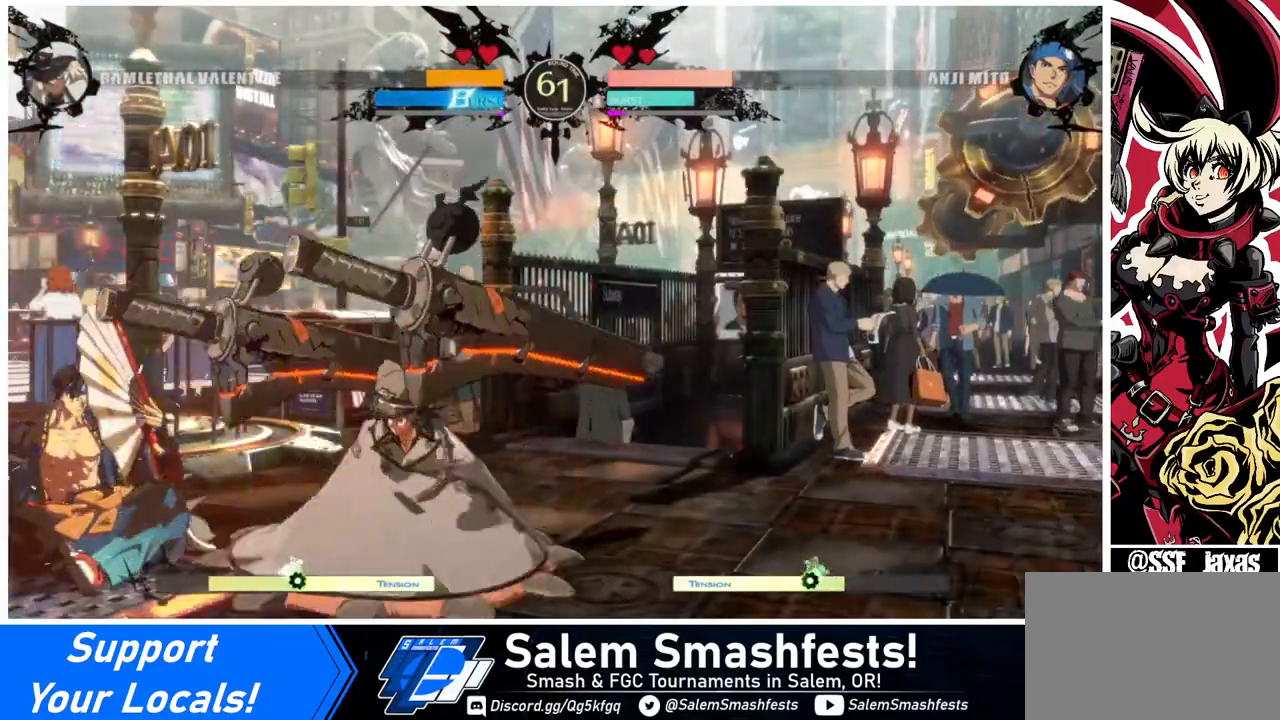
{"buttons": ["DPAD_RIGHT"], "events": [[80, "DPAD_DOWN", "down"], [80, "DPAD_LEFT", "up"], [120, "DPAD_LEFT", "down"], [160, "CROSS", "down"], [160, "DPAD_DOWN", "up"], [280, "CROSS", "up"], [280, "DPAD_LEFT", "up"], [480, "DPAD_RIGHT", "down"]]}
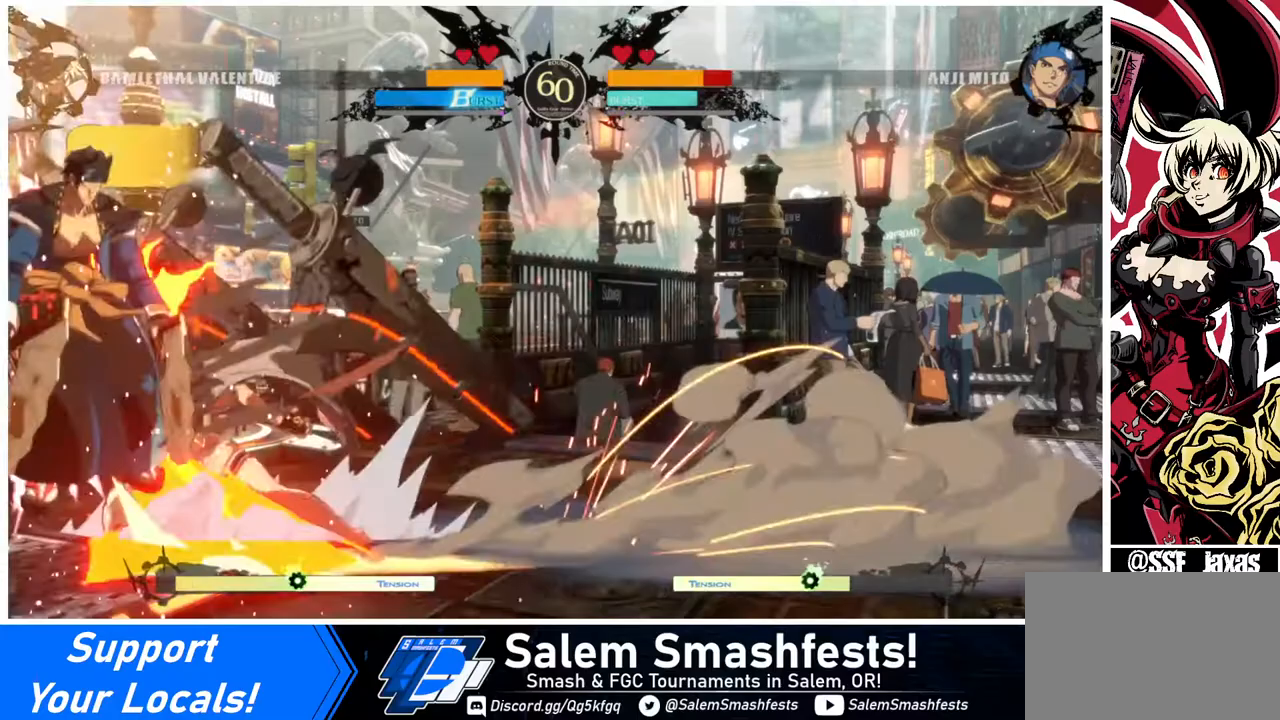
{"buttons": [], "events": [[200, "DPAD_RIGHT", "up"]]}
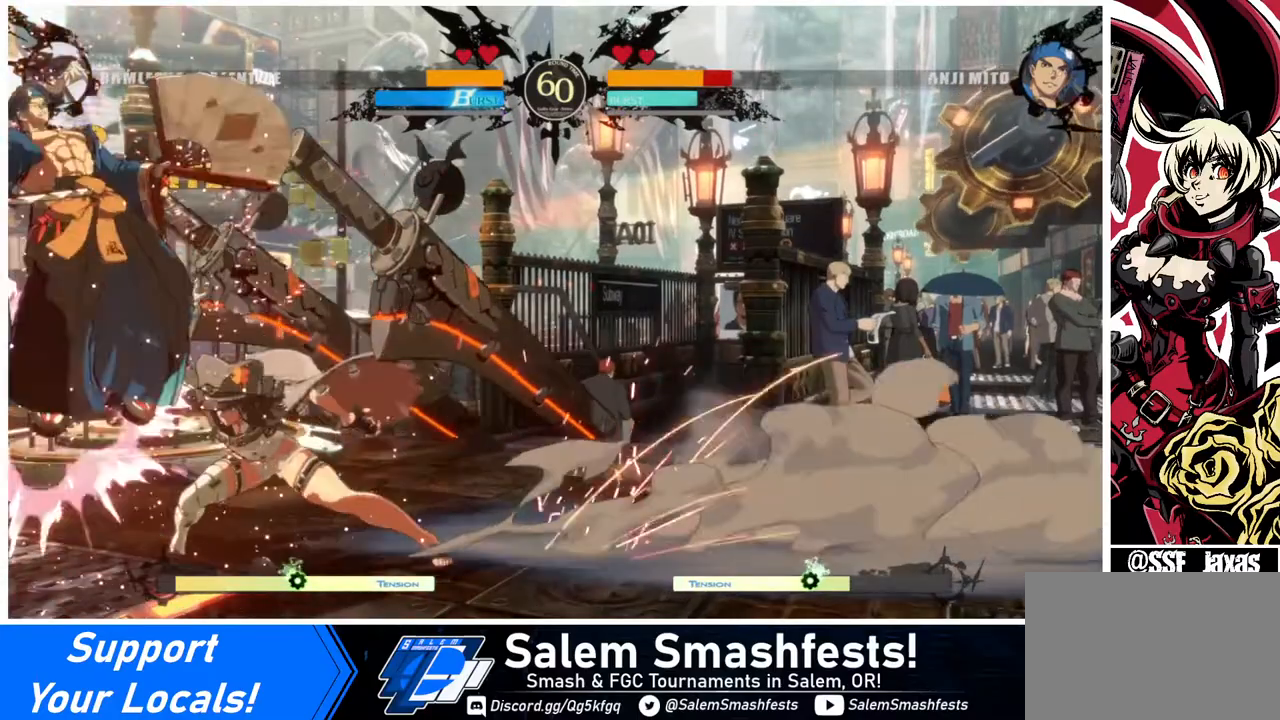
{"buttons": ["R2", "DPAD_DOWN"], "events": [[200, "SQUARE", "down"], [240, "DPAD_DOWN", "down"], [320, "SQUARE", "up"], [400, "R2", "down"]]}
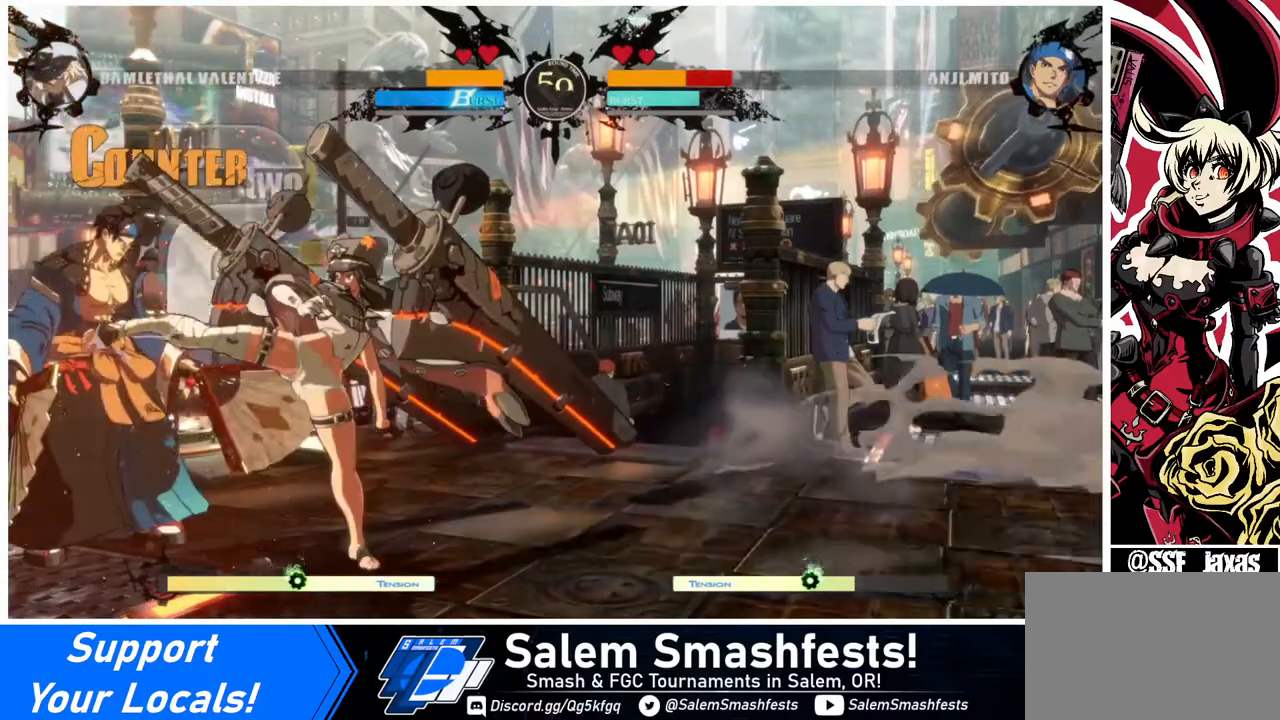
{"buttons": ["DPAD_RIGHT"], "events": [[120, "R2", "up"], [160, "DPAD_DOWN", "up"], [240, "DPAD_LEFT", "down"], [320, "DPAD_DOWN", "down"], [360, "DPAD_LEFT", "up"], [440, "DPAD_DOWN", "up"], [440, "DPAD_LEFT", "down"], [520, "DPAD_LEFT", "up"], [520, "DPAD_RIGHT", "down"]]}
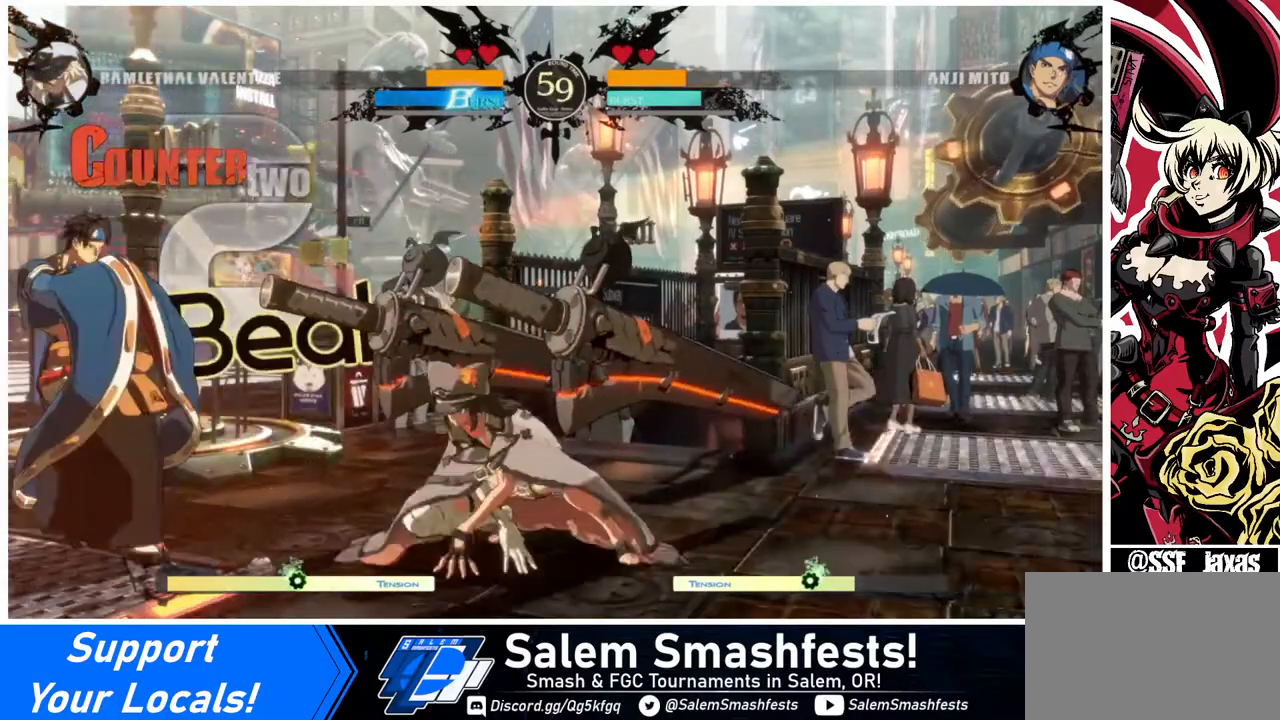
{"buttons": [], "events": [[440, "DPAD_RIGHT", "up"]]}
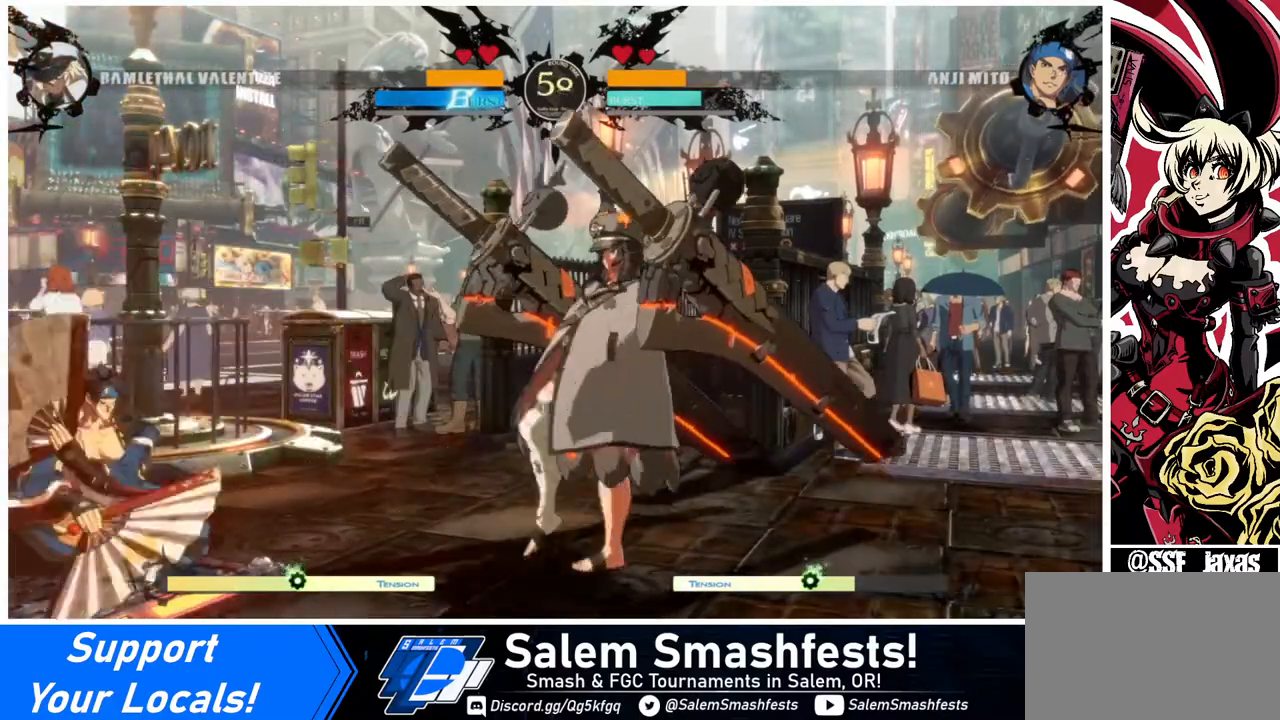
{"buttons": [], "events": [[240, "DPAD_LEFT", "down"], [320, "DPAD_DOWN", "down"], [320, "DPAD_LEFT", "up"], [320, "DPAD_RIGHT", "down"], [400, "DPAD_DOWN", "up"], [440, "DPAD_LEFT", "down"], [440, "DPAD_RIGHT", "up"], [440, "R1", "down"], [480, "DPAD_LEFT", "up"], [480, "R1", "up"]]}
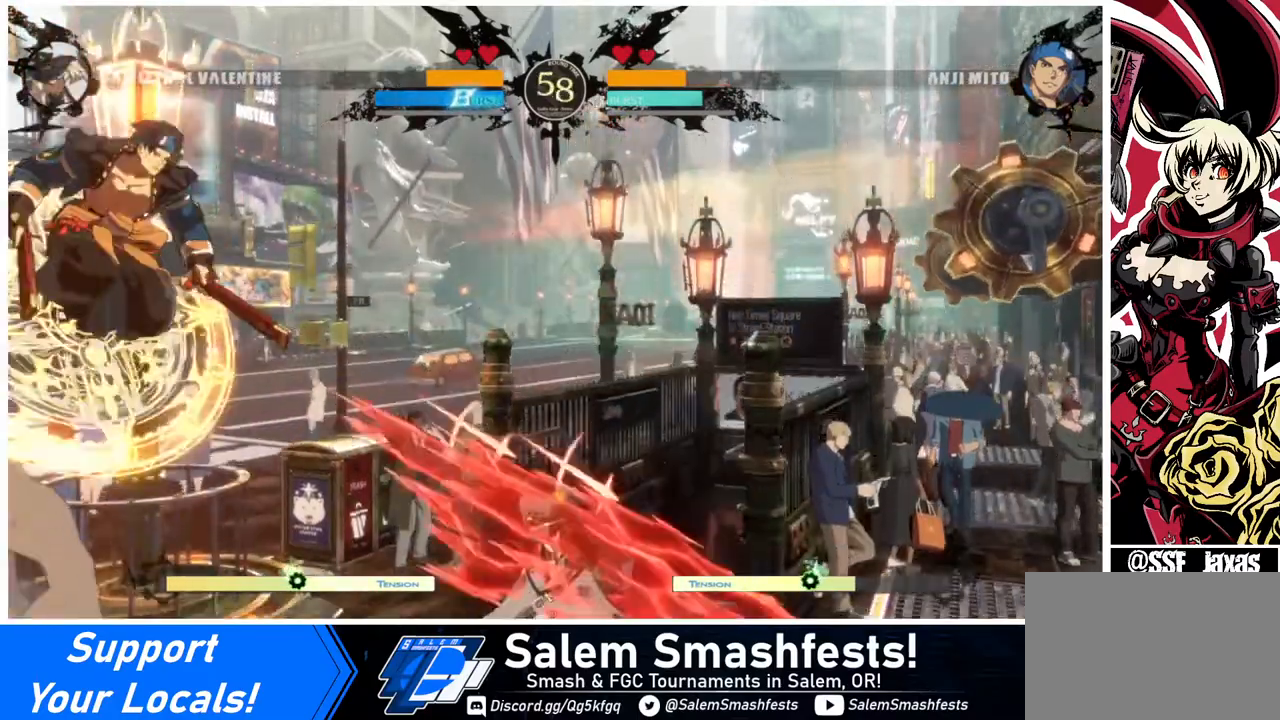
{"buttons": [], "events": []}
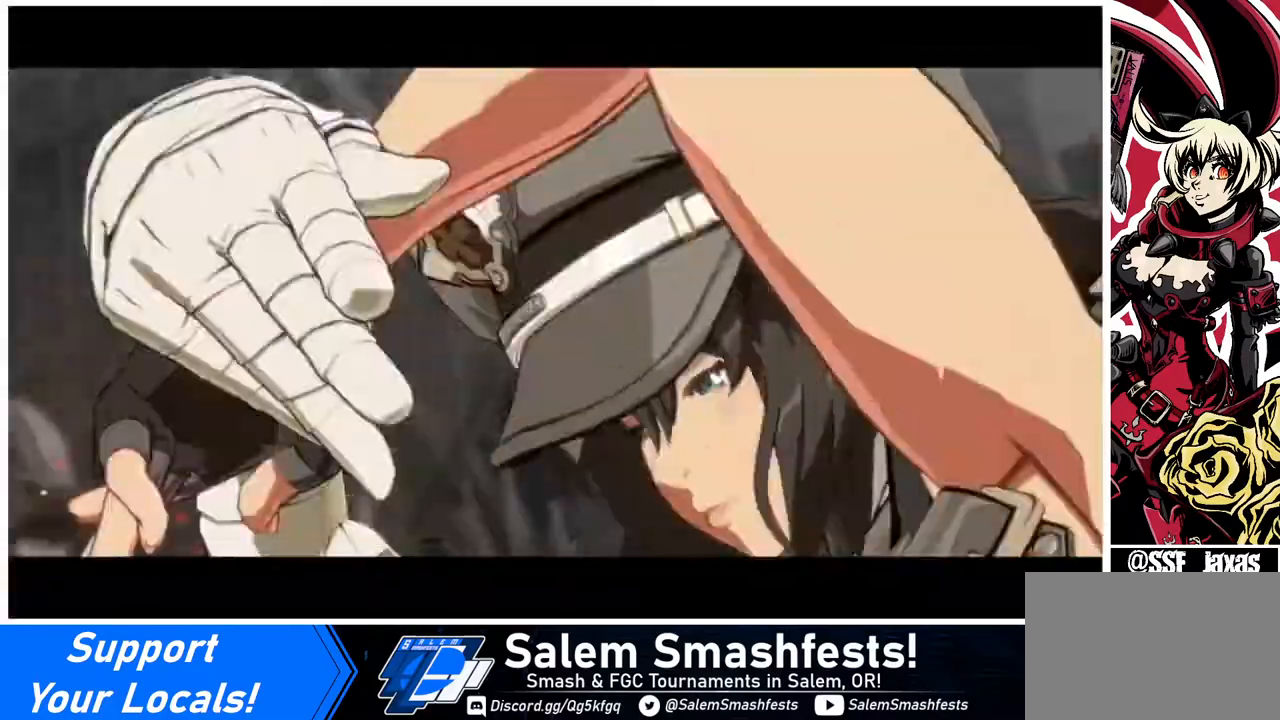
{"buttons": [], "events": []}
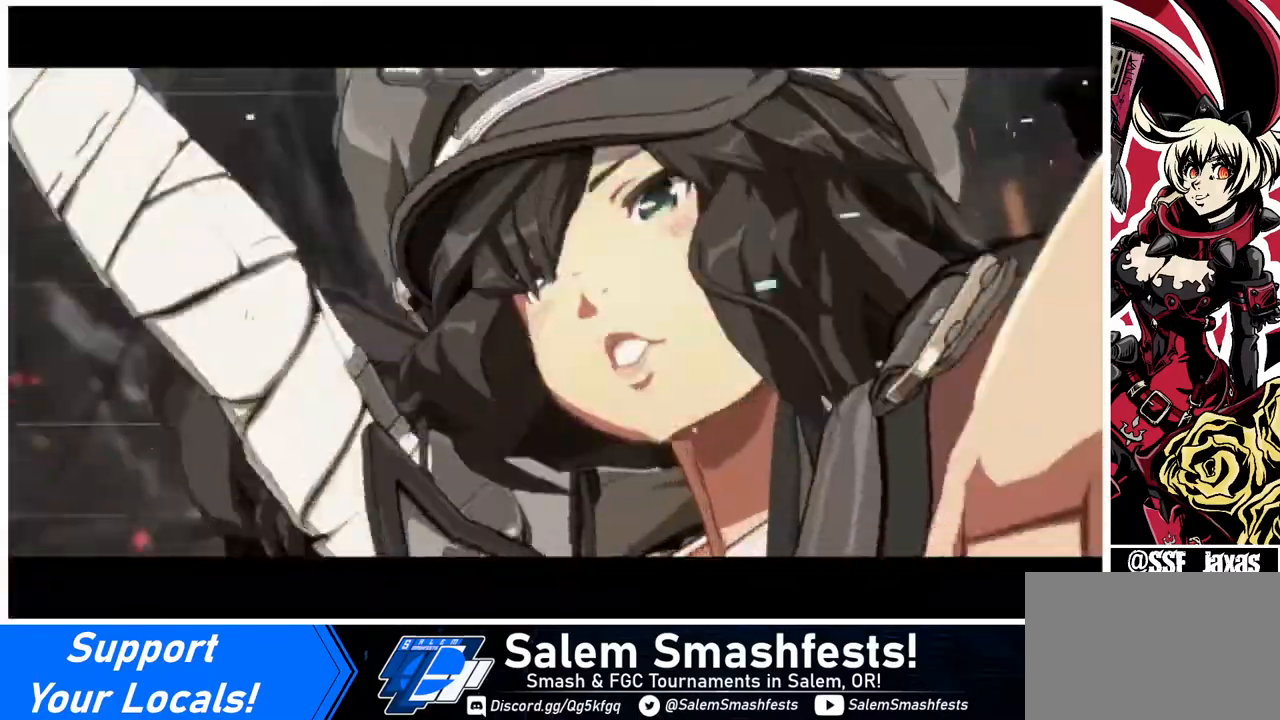
{"buttons": [], "events": []}